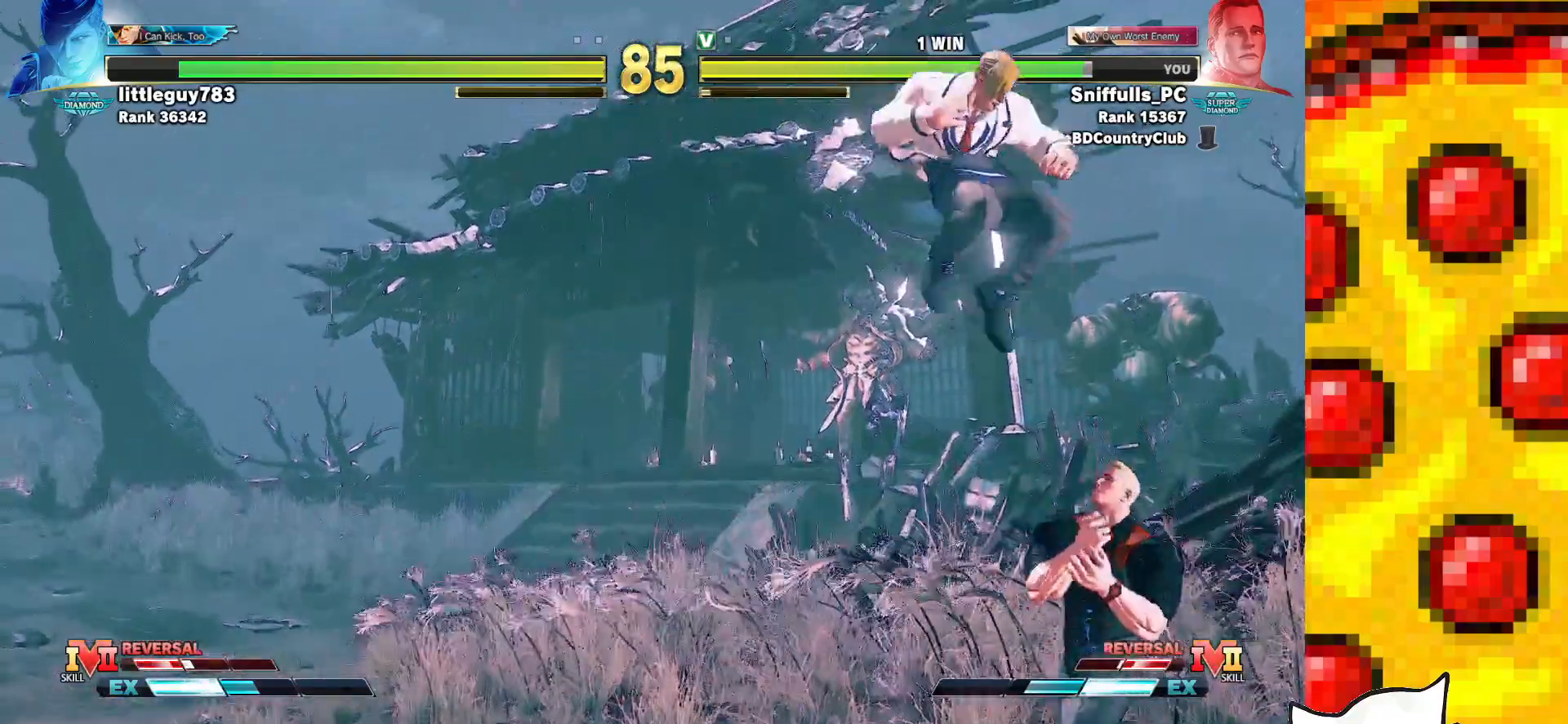
Gameplay with a controller (arcade stick); each line is a JSON object with the inputs held at the frame after it. "events" lists button and stick changes between this image and that frame as [ms after this image, input, new state], when the widget could be followed in between. Not read: L3 MP R3.
{"buttons": ["DPAD_DOWN", "DPAD_LEFT"], "events": [[233, "DPAD_LEFT", "up"], [233, "DPAD_RIGHT", "down"], [300, "CIRCLE", "down"], [300, "CROSS", "down"], [300, "R2", "down"], [400, "DPAD_RIGHT", "up"], [417, "CIRCLE", "up"], [417, "CROSS", "up"], [417, "R2", "up"], [433, "DPAD_LEFT", "down"], [450, "DPAD_DOWN", "down"]]}
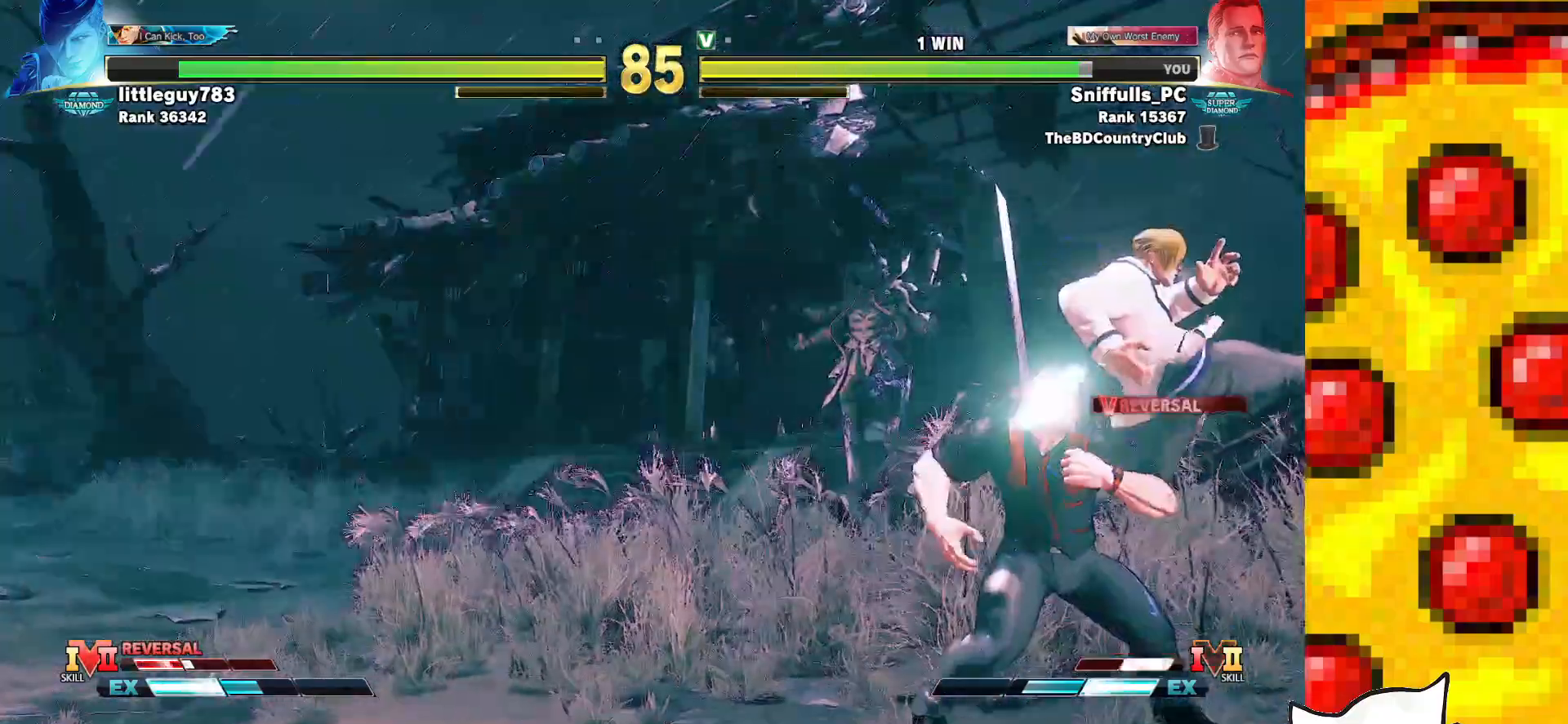
{"buttons": ["DPAD_DOWN", "DPAD_LEFT"], "events": []}
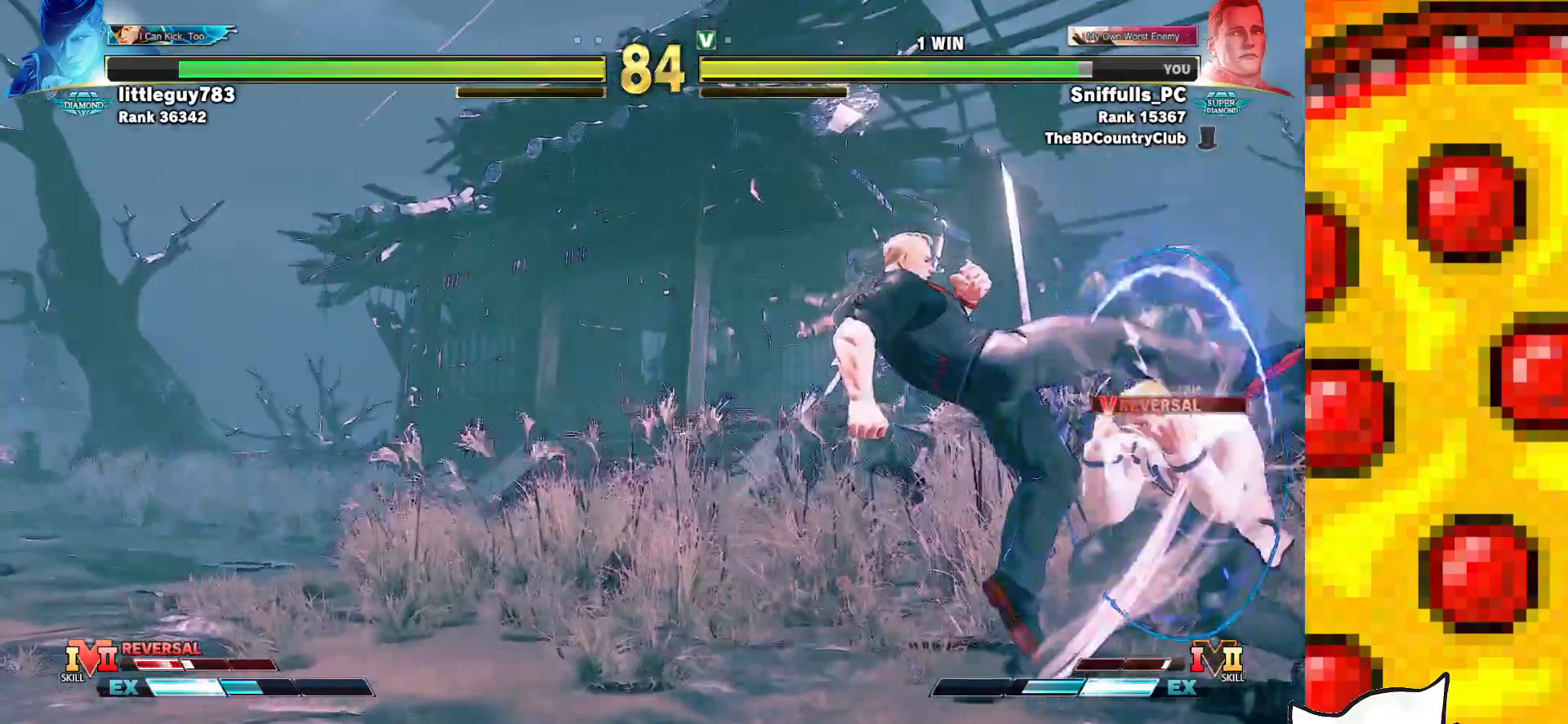
{"buttons": ["DPAD_DOWN", "DPAD_LEFT"], "events": []}
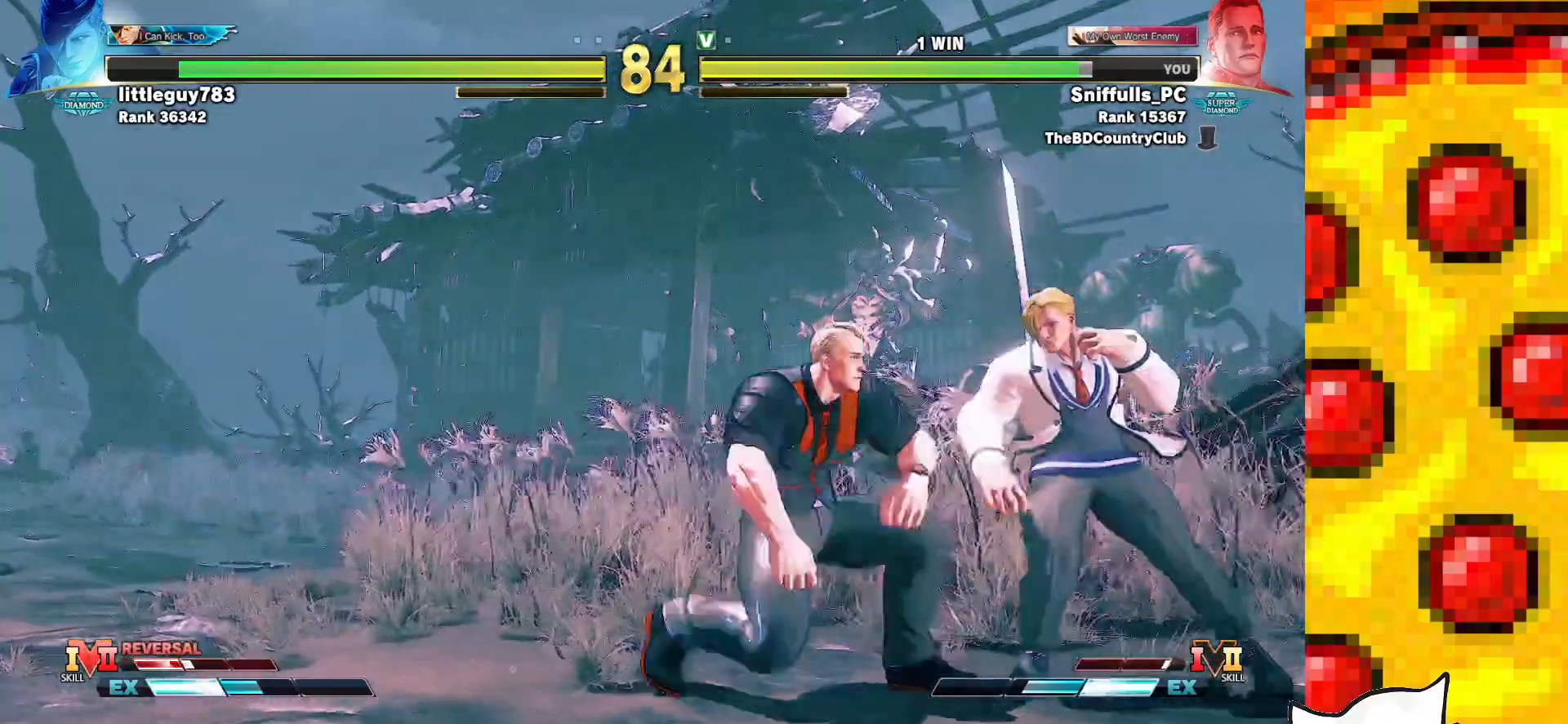
{"buttons": ["TRIANGLE", "DPAD_DOWN", "DPAD_LEFT"], "events": [[500, "TRIANGLE", "down"]]}
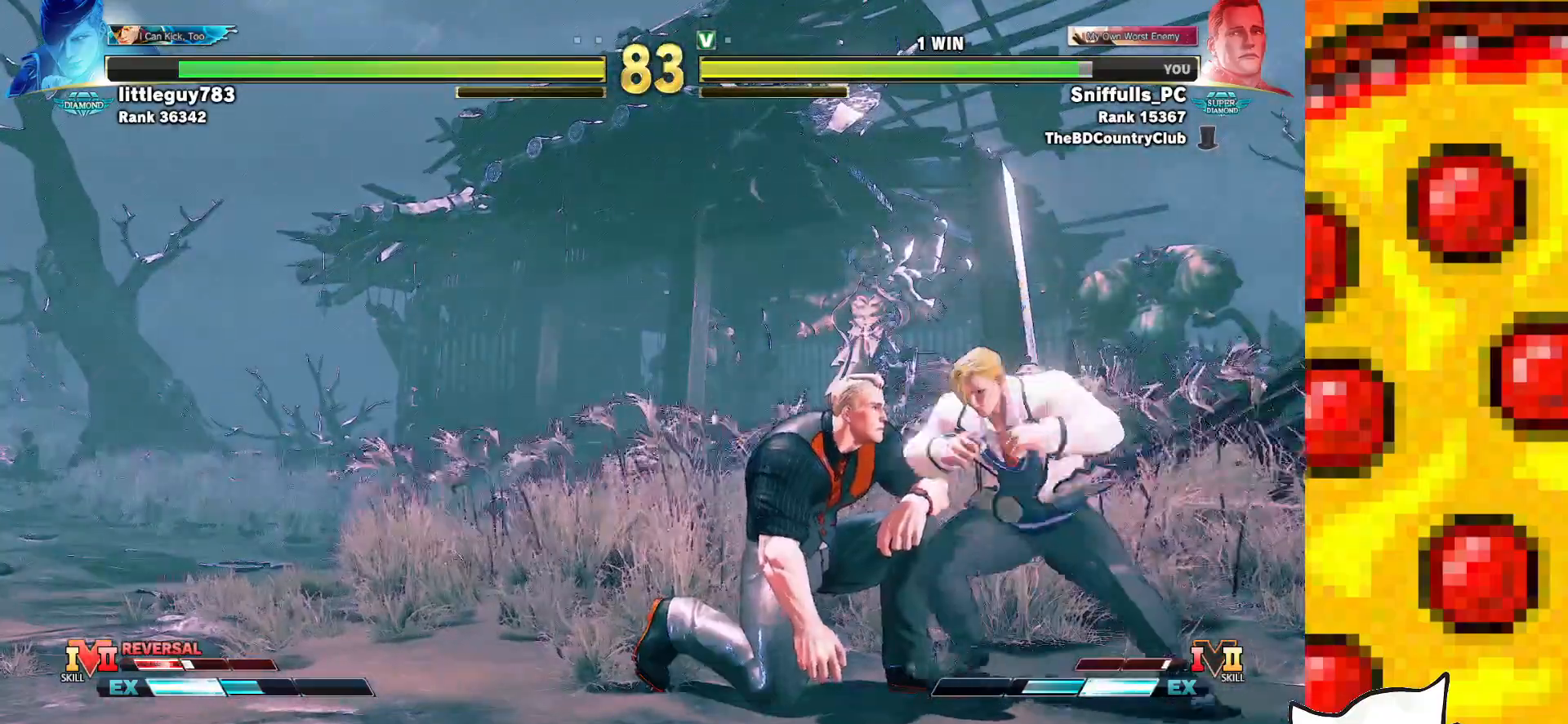
{"buttons": ["TRIANGLE", "DPAD_DOWN", "DPAD_LEFT"], "events": [[33, "TRIANGLE", "up"], [417, "TRIANGLE", "down"]]}
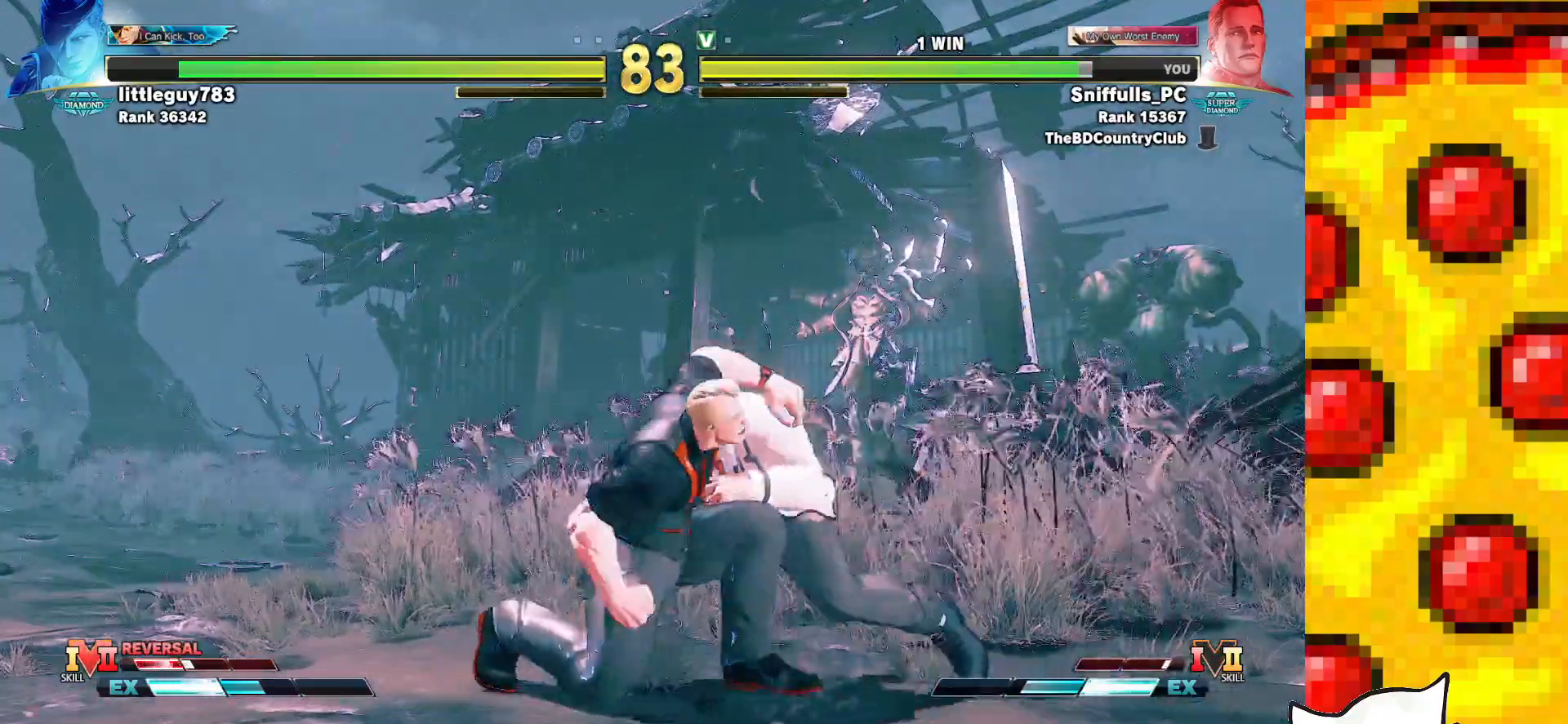
{"buttons": ["DPAD_DOWN", "DPAD_LEFT"], "events": [[33, "DPAD_LEFT", "up"], [33, "DPAD_RIGHT", "down"], [33, "TRIANGLE", "up"], [167, "DPAD_RIGHT", "up"], [200, "DPAD_DOWN", "up"], [250, "CIRCLE", "down"], [250, "CROSS", "down"], [300, "CIRCLE", "up"], [300, "CROSS", "up"], [467, "DPAD_LEFT", "down"], [483, "DPAD_DOWN", "down"]]}
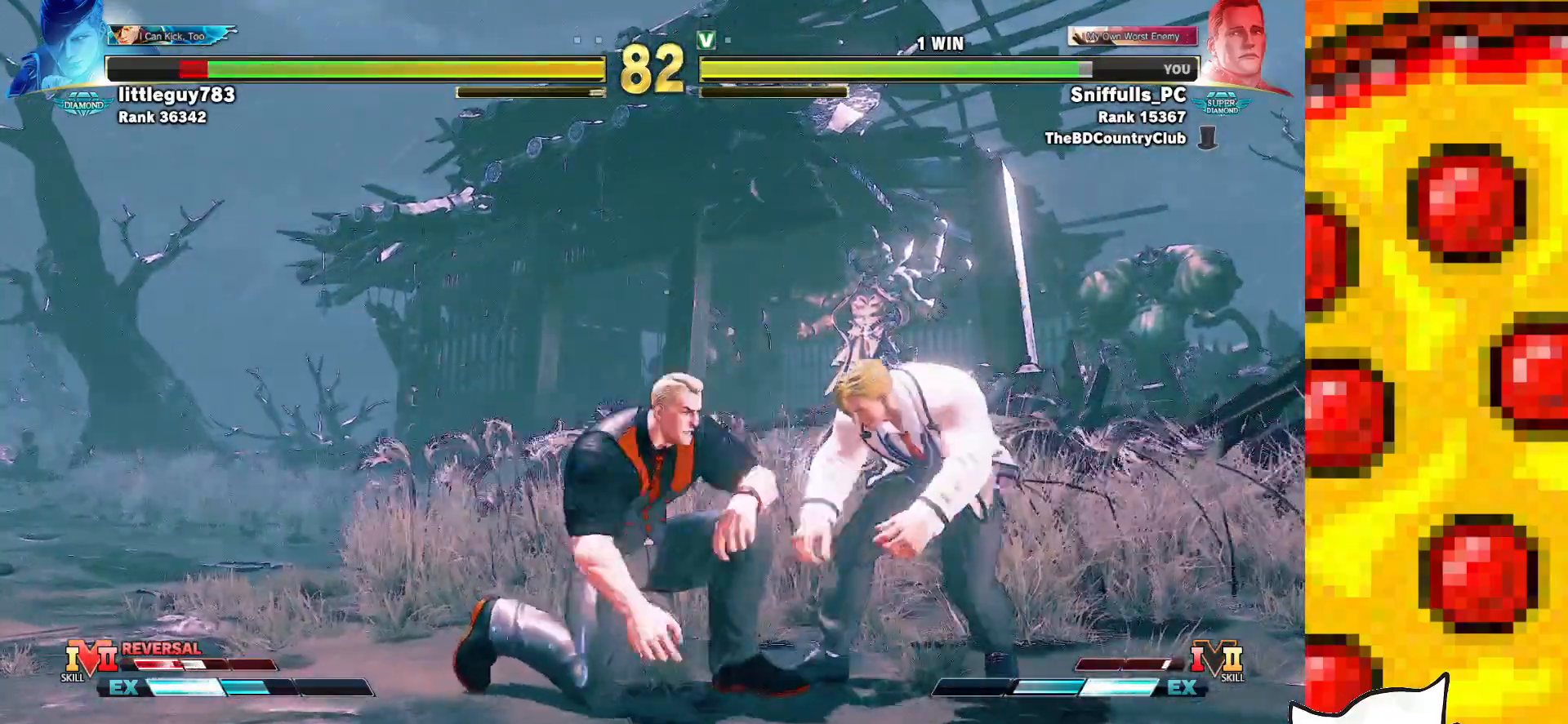
{"buttons": ["DPAD_DOWN", "DPAD_LEFT"], "events": [[200, "TRIANGLE", "down"], [367, "TRIANGLE", "up"]]}
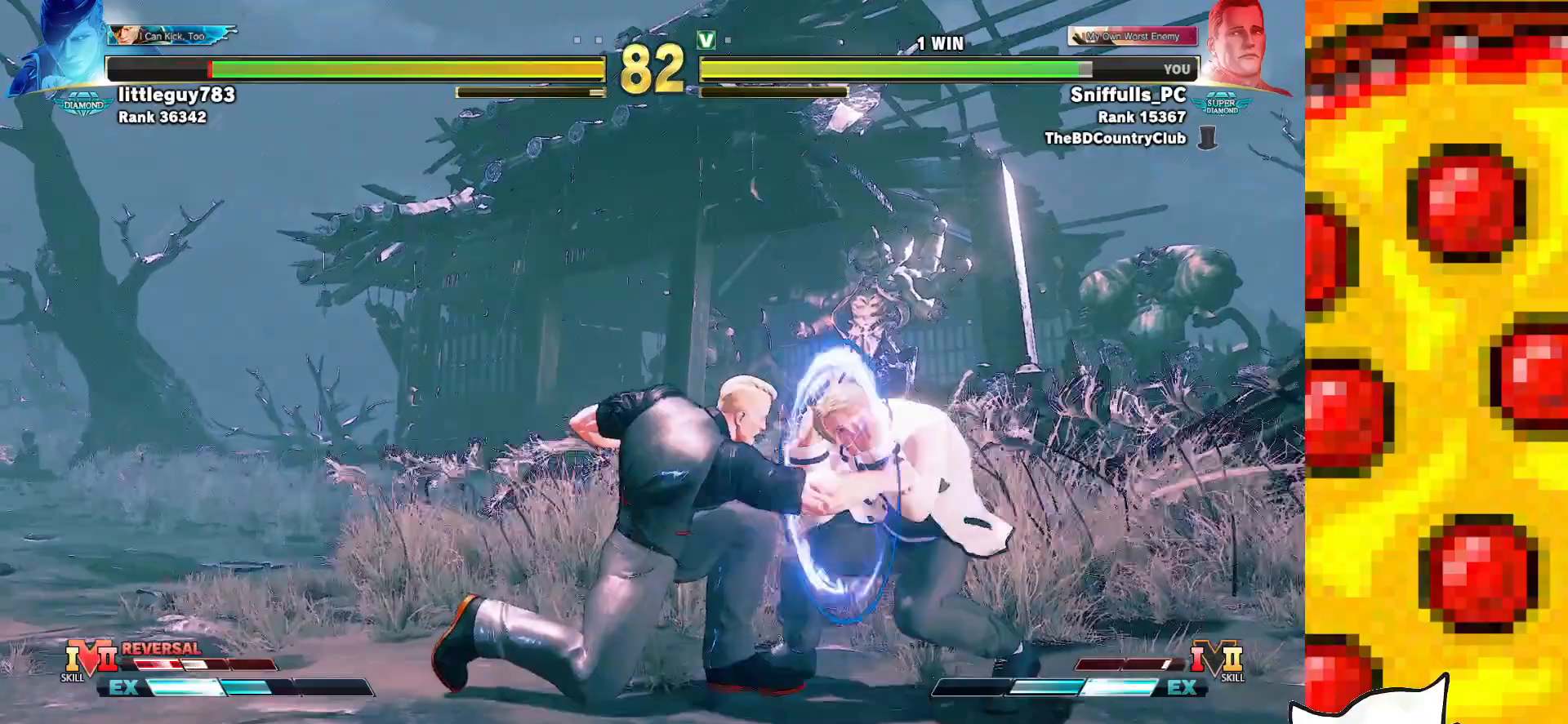
{"buttons": ["DPAD_DOWN", "DPAD_LEFT"], "events": [[250, "TRIANGLE", "down"], [450, "TRIANGLE", "up"]]}
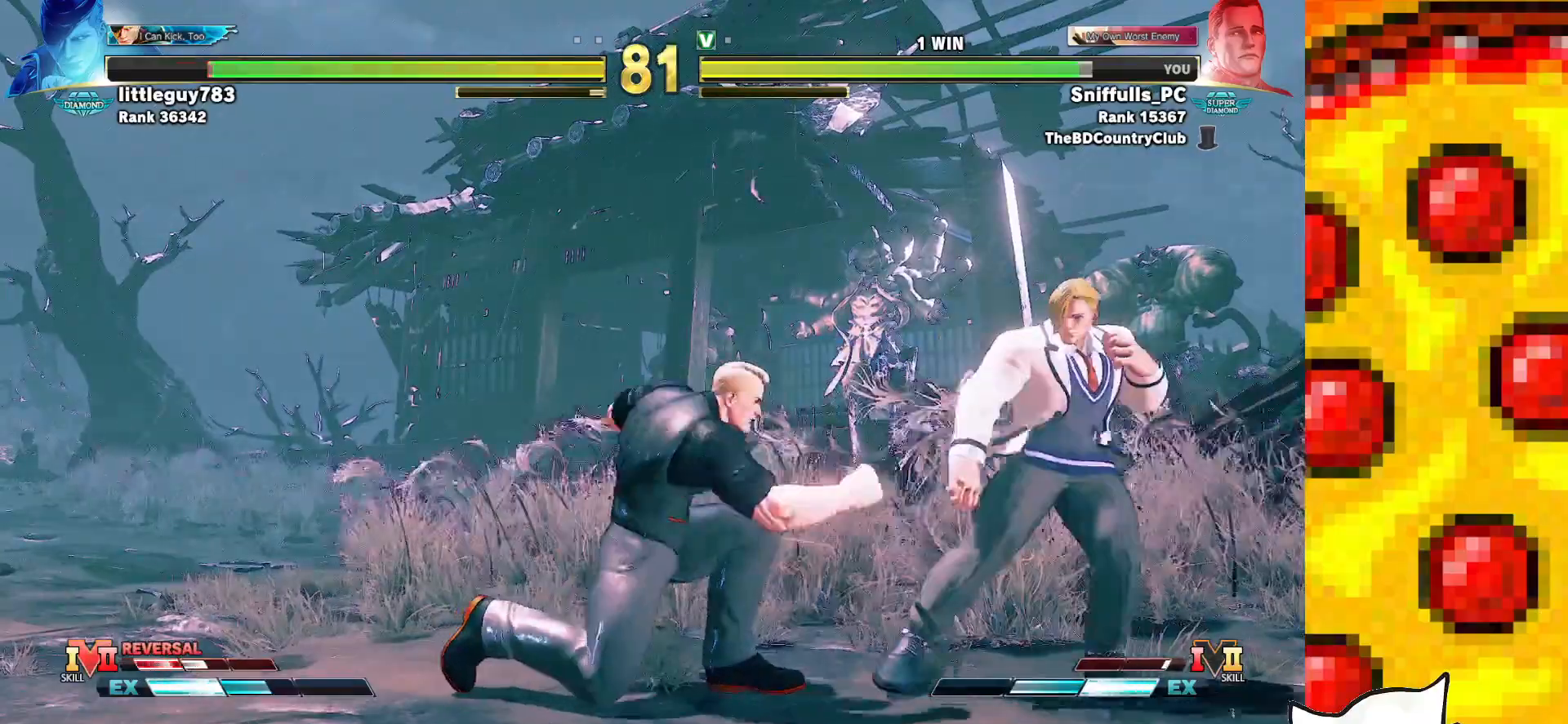
{"buttons": ["DPAD_LEFT"], "events": [[100, "DPAD_DOWN", "up"]]}
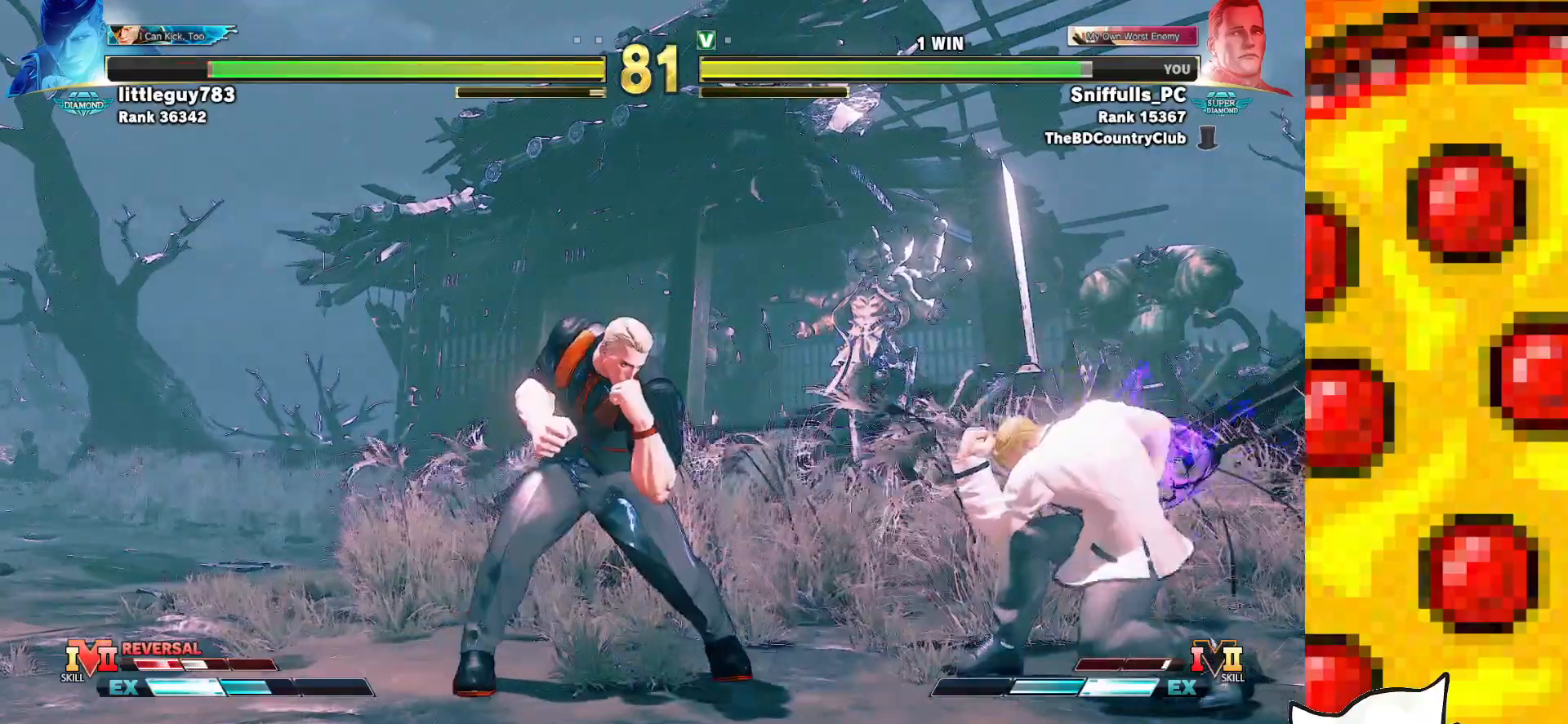
{"buttons": ["DPAD_LEFT"], "events": []}
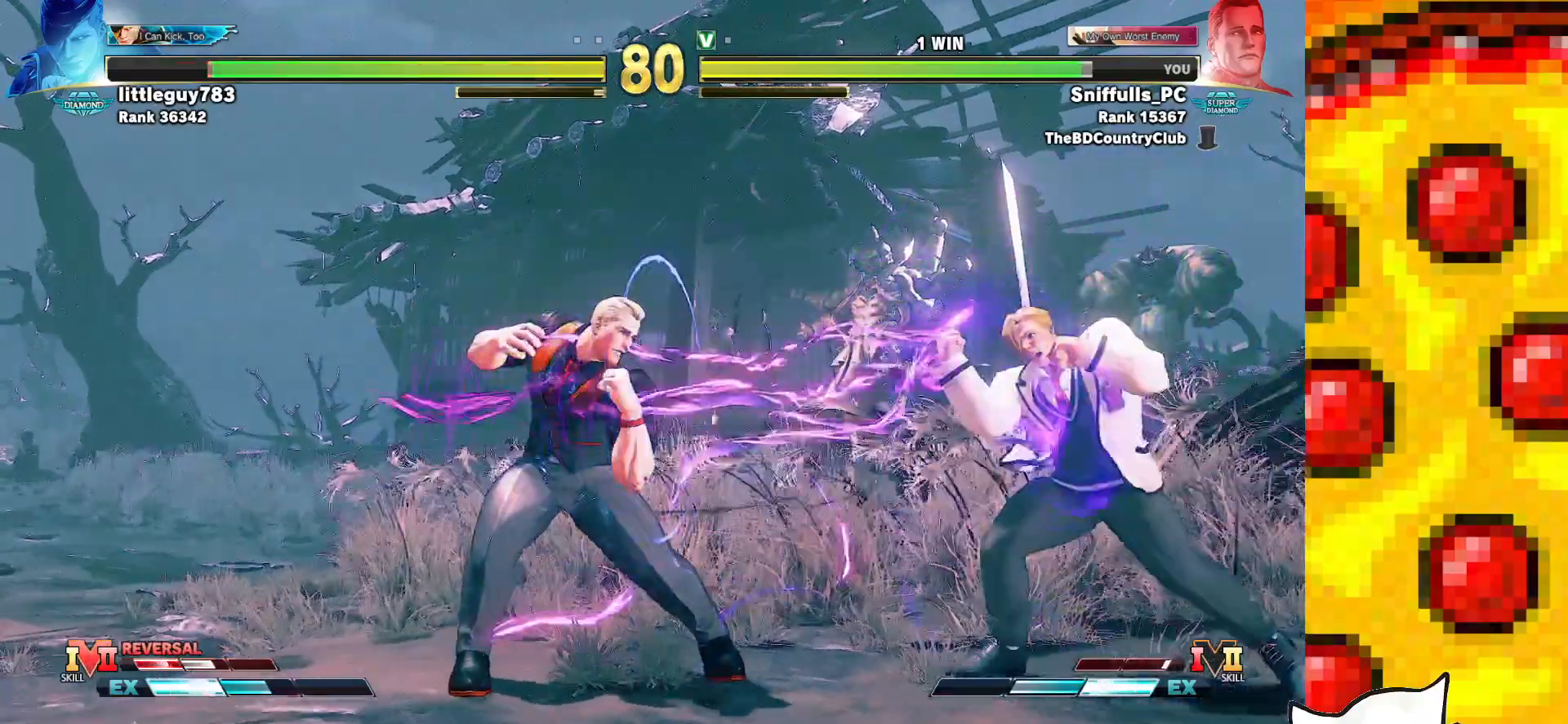
{"buttons": ["DPAD_DOWN", "DPAD_LEFT"], "events": [[350, "DPAD_DOWN", "down"]]}
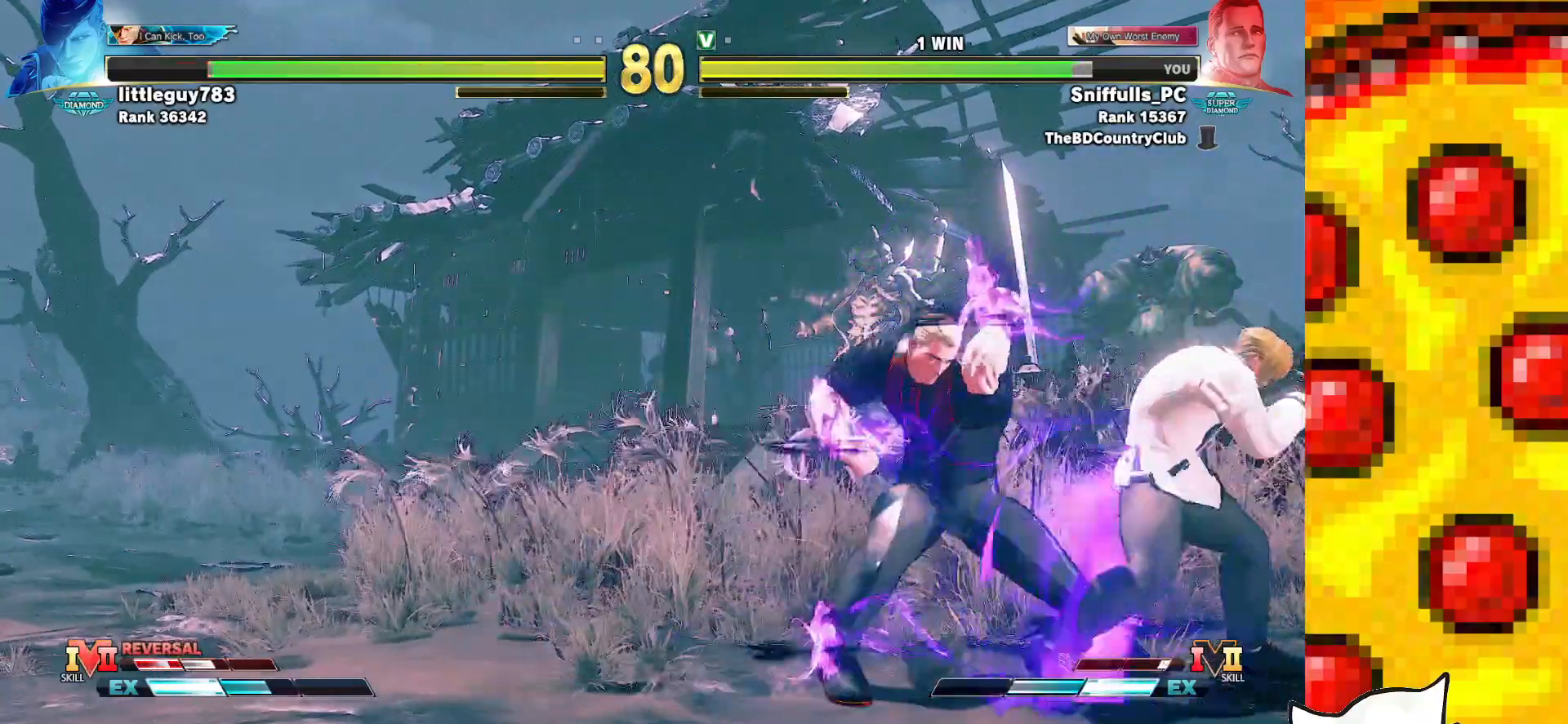
{"buttons": ["DPAD_DOWN", "DPAD_LEFT"], "events": [[300, "CROSS", "down"], [300, "SQUARE", "down"], [417, "CROSS", "up"], [417, "SQUARE", "up"]]}
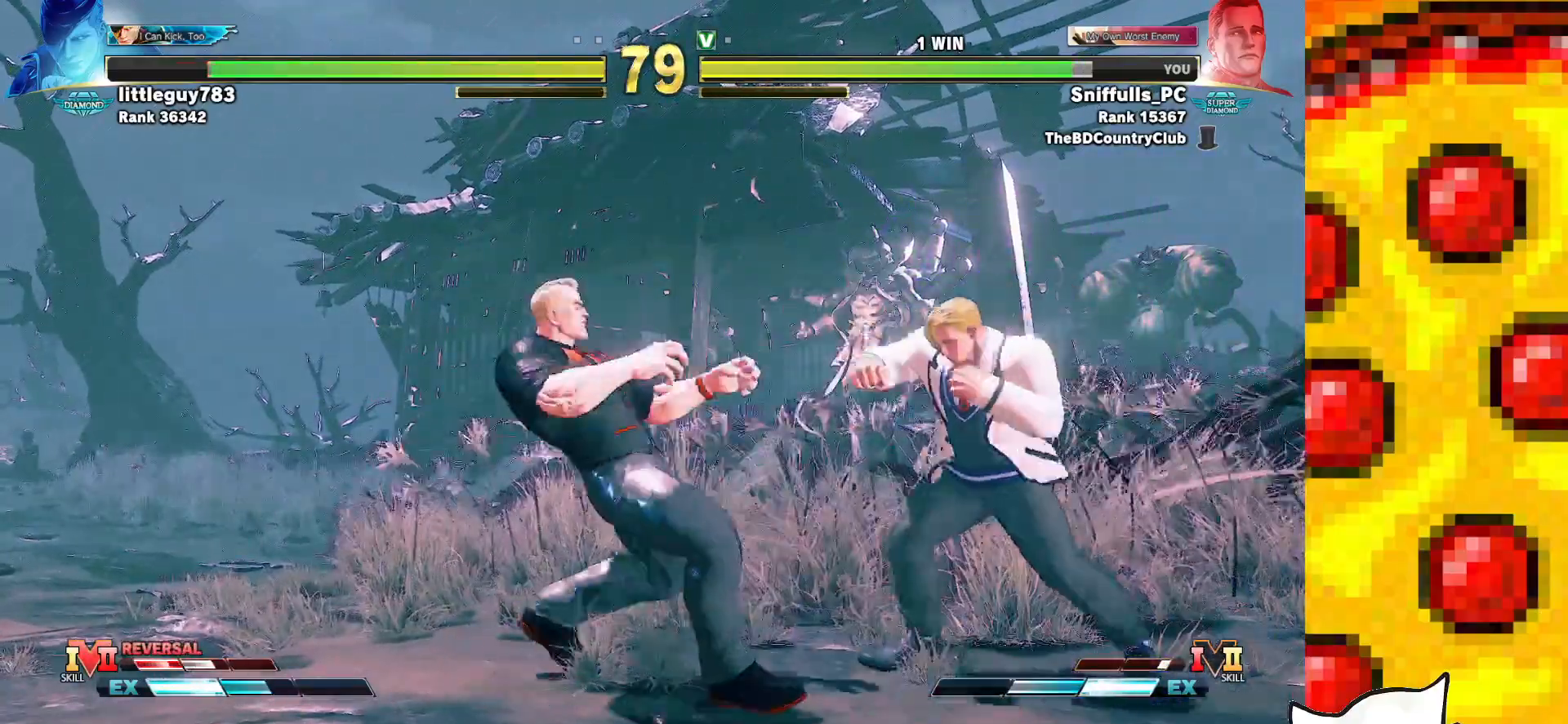
{"buttons": ["DPAD_DOWN", "DPAD_RIGHT"], "events": [[200, "DPAD_LEFT", "up"], [217, "DPAD_RIGHT", "down"]]}
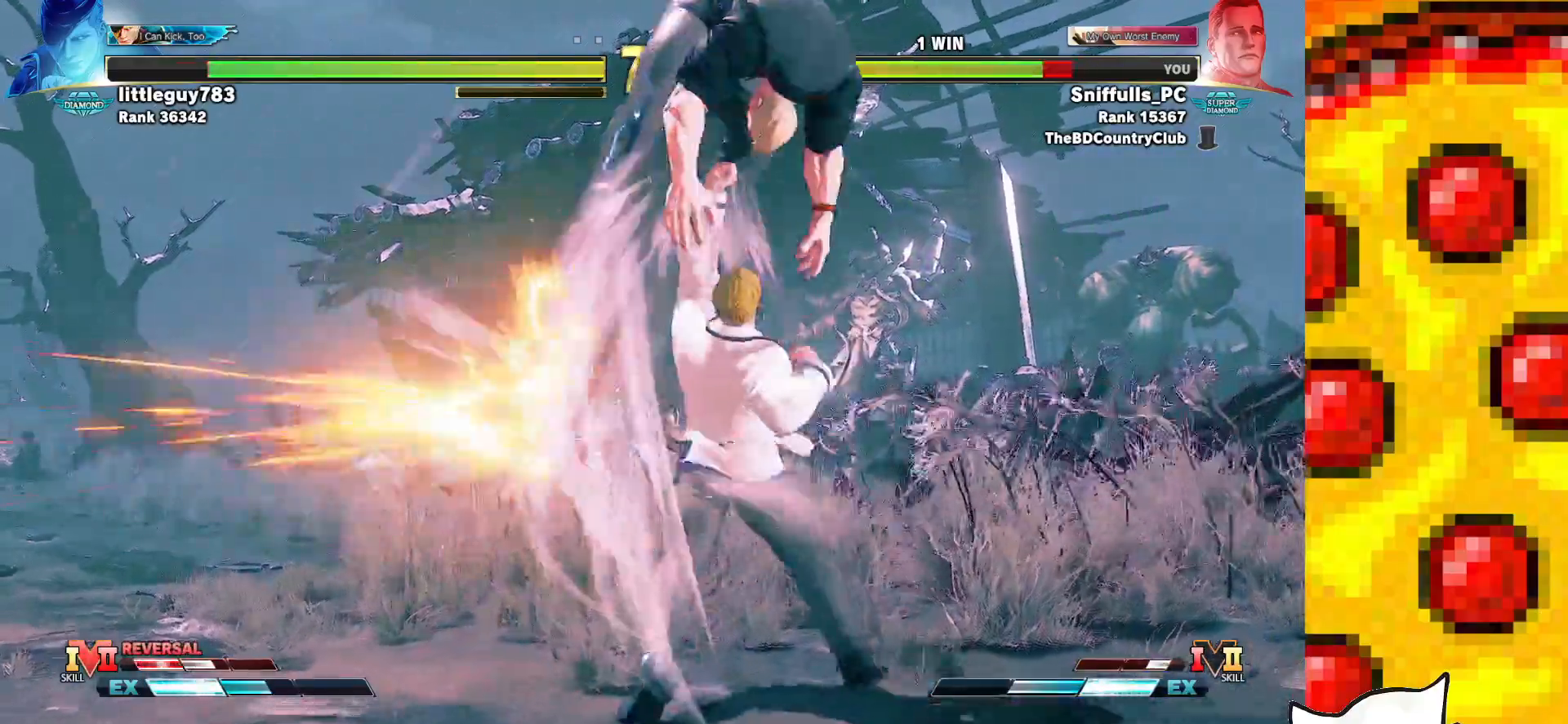
{"buttons": ["CROSS", "R1", "DPAD_DOWN", "DPAD_RIGHT"], "events": [[383, "CROSS", "down"], [383, "SQUARE", "down"], [400, "TRIANGLE", "down"], [417, "R1", "down"], [500, "SQUARE", "up"], [500, "TRIANGLE", "up"]]}
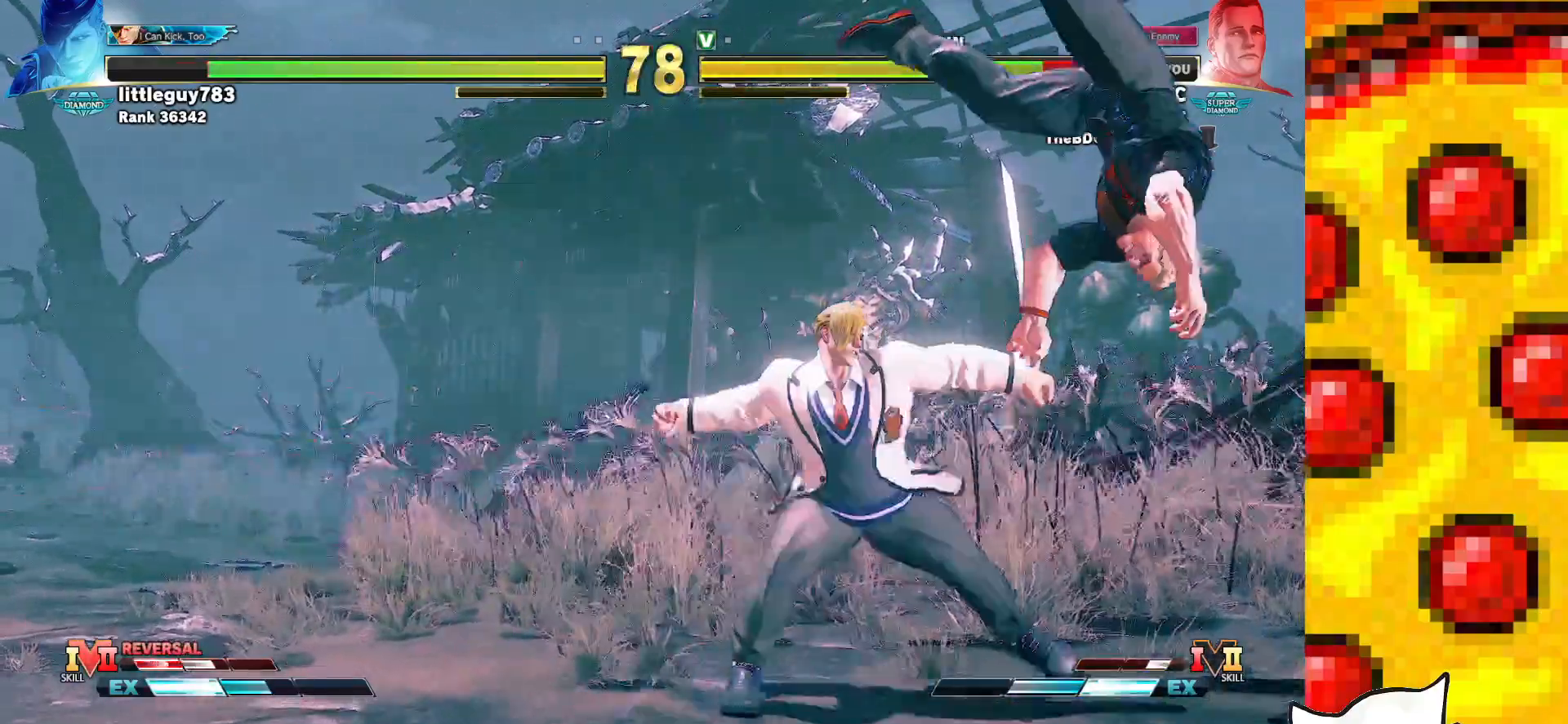
{"buttons": ["DPAD_DOWN", "DPAD_RIGHT"], "events": [[17, "CROSS", "up"], [17, "R1", "up"], [67, "CROSS", "down"], [67, "R1", "down"], [67, "SQUARE", "down"], [67, "TRIANGLE", "down"], [150, "SQUARE", "up"], [167, "CROSS", "up"], [167, "R1", "up"], [167, "TRIANGLE", "up"], [217, "CROSS", "down"], [233, "R1", "down"], [233, "SQUARE", "down"], [233, "TRIANGLE", "down"], [367, "CROSS", "up"], [367, "SQUARE", "up"], [383, "R1", "up"], [383, "TRIANGLE", "up"]]}
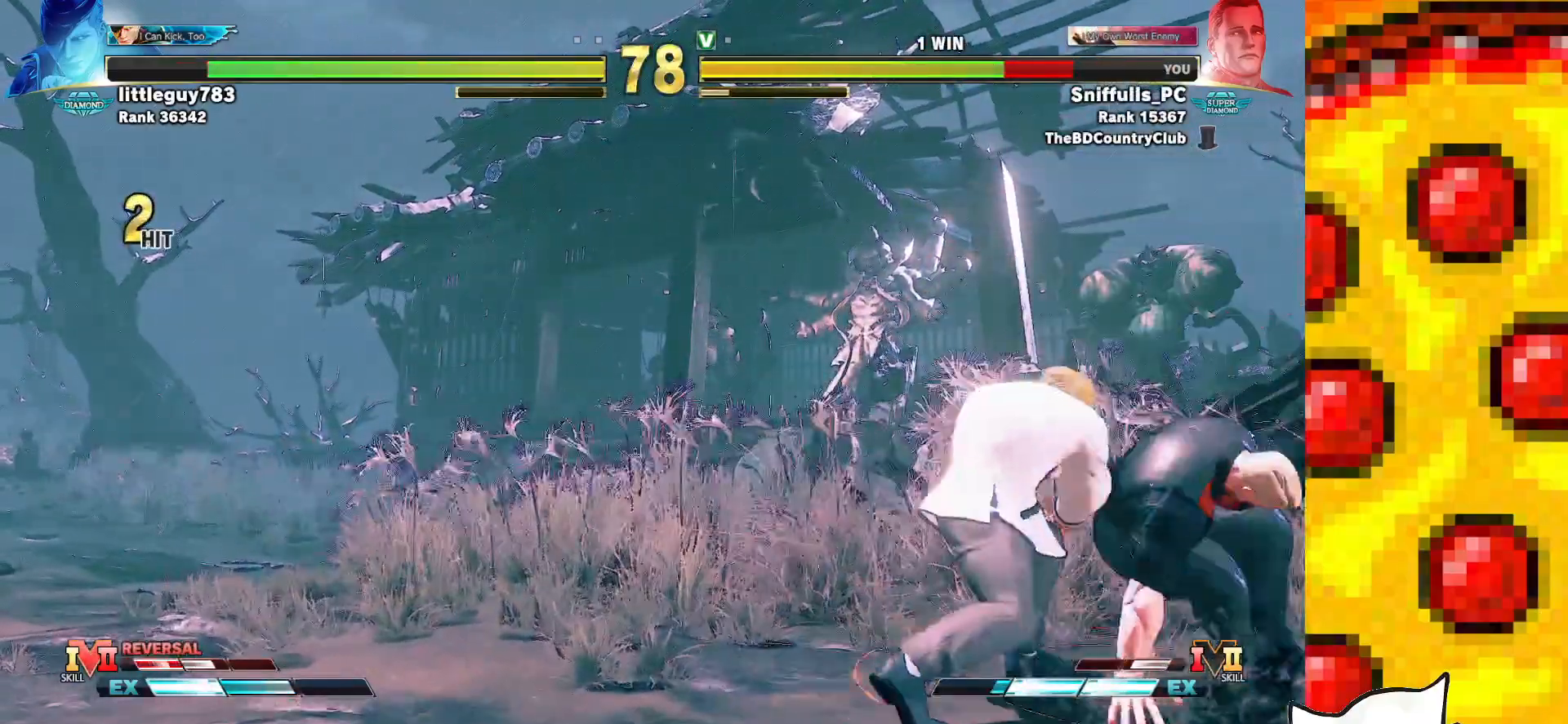
{"buttons": ["DPAD_DOWN", "DPAD_RIGHT"], "events": [[350, "CROSS", "down"], [350, "SQUARE", "down"], [500, "CROSS", "up"], [500, "SQUARE", "up"]]}
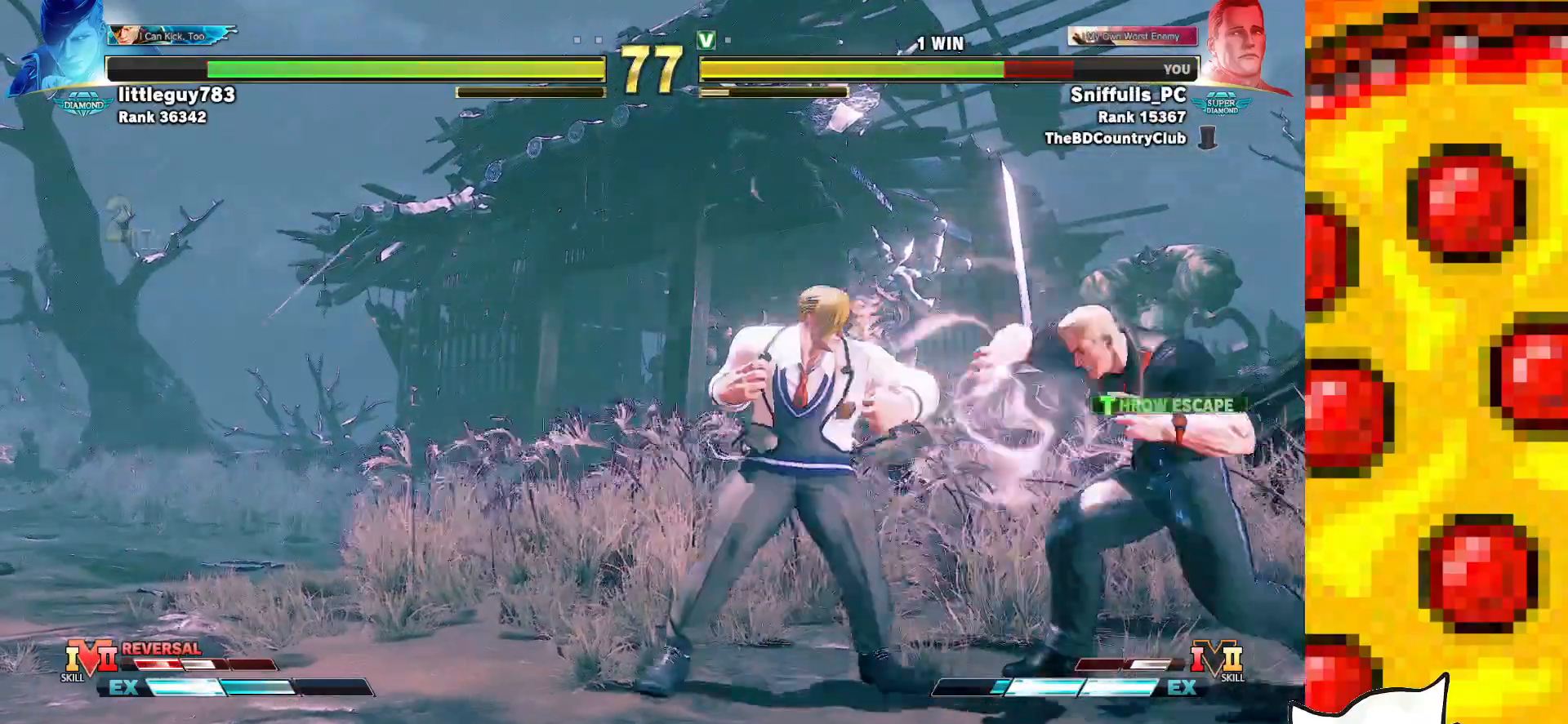
{"buttons": ["DPAD_DOWN", "DPAD_RIGHT"], "events": []}
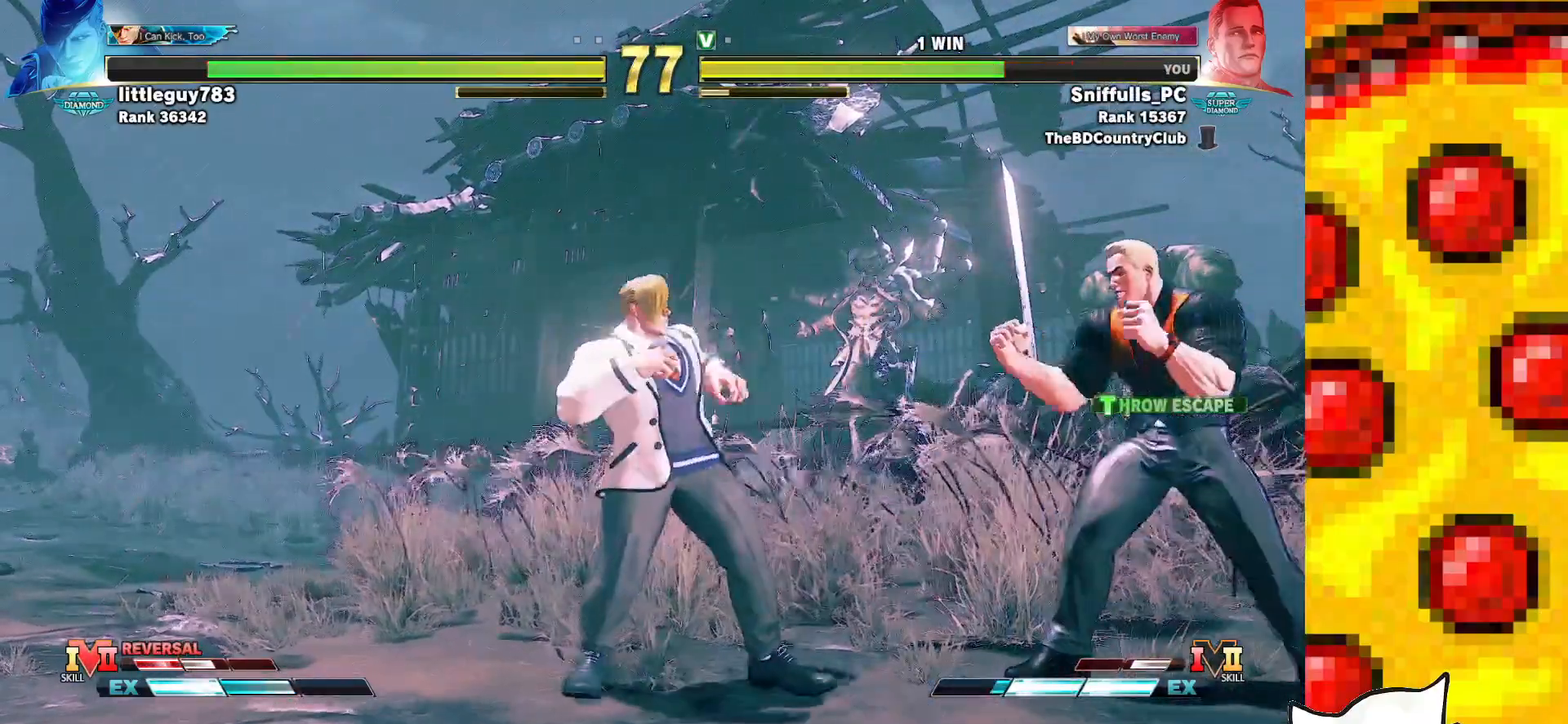
{"buttons": [], "events": [[33, "DPAD_DOWN", "up"], [67, "DPAD_UP", "down"], [100, "DPAD_RIGHT", "up"], [250, "DPAD_UP", "up"]]}
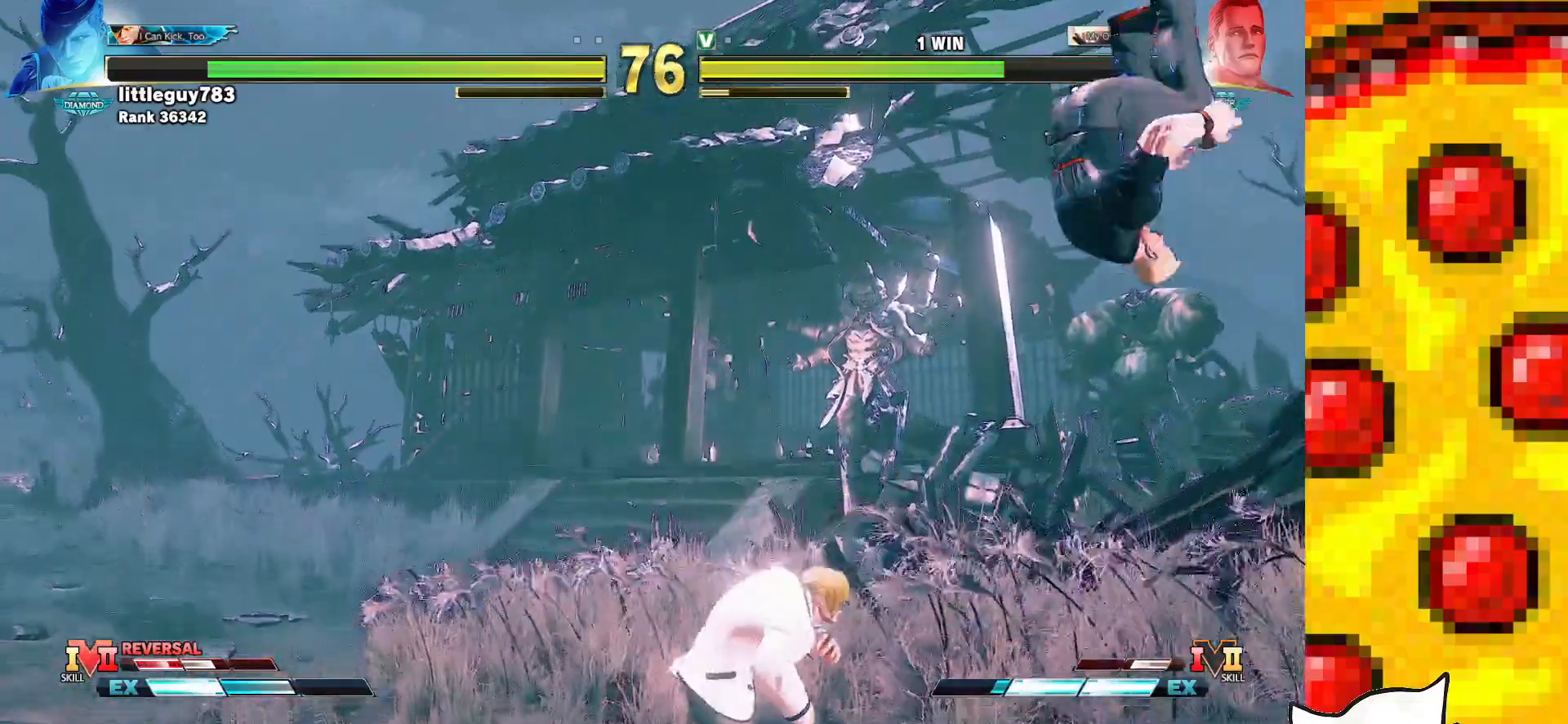
{"buttons": ["DPAD_DOWN", "DPAD_RIGHT"], "events": [[50, "R2", "down"], [83, "DPAD_RIGHT", "down"], [117, "DPAD_DOWN", "down"], [217, "R2", "up"]]}
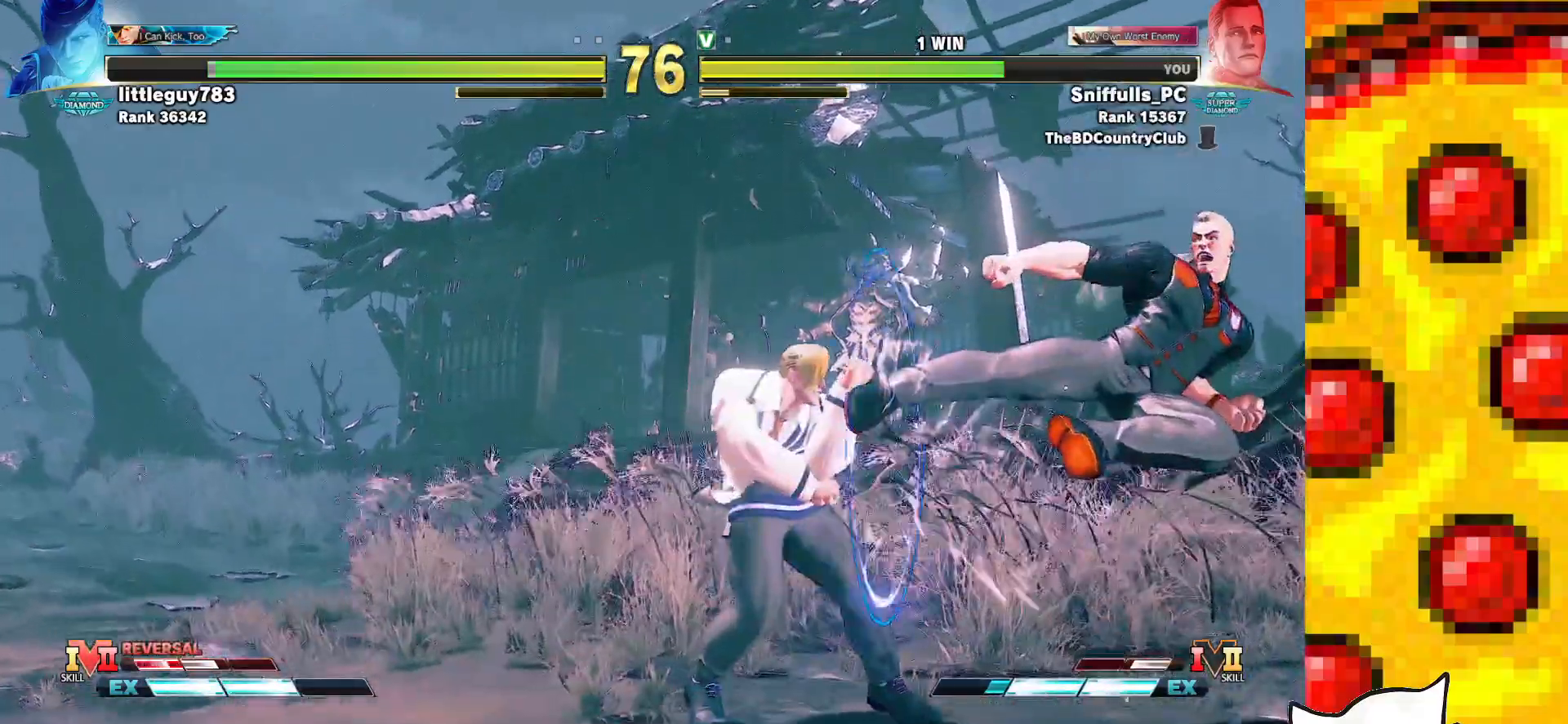
{"buttons": ["DPAD_RIGHT"], "events": [[450, "DPAD_DOWN", "up"]]}
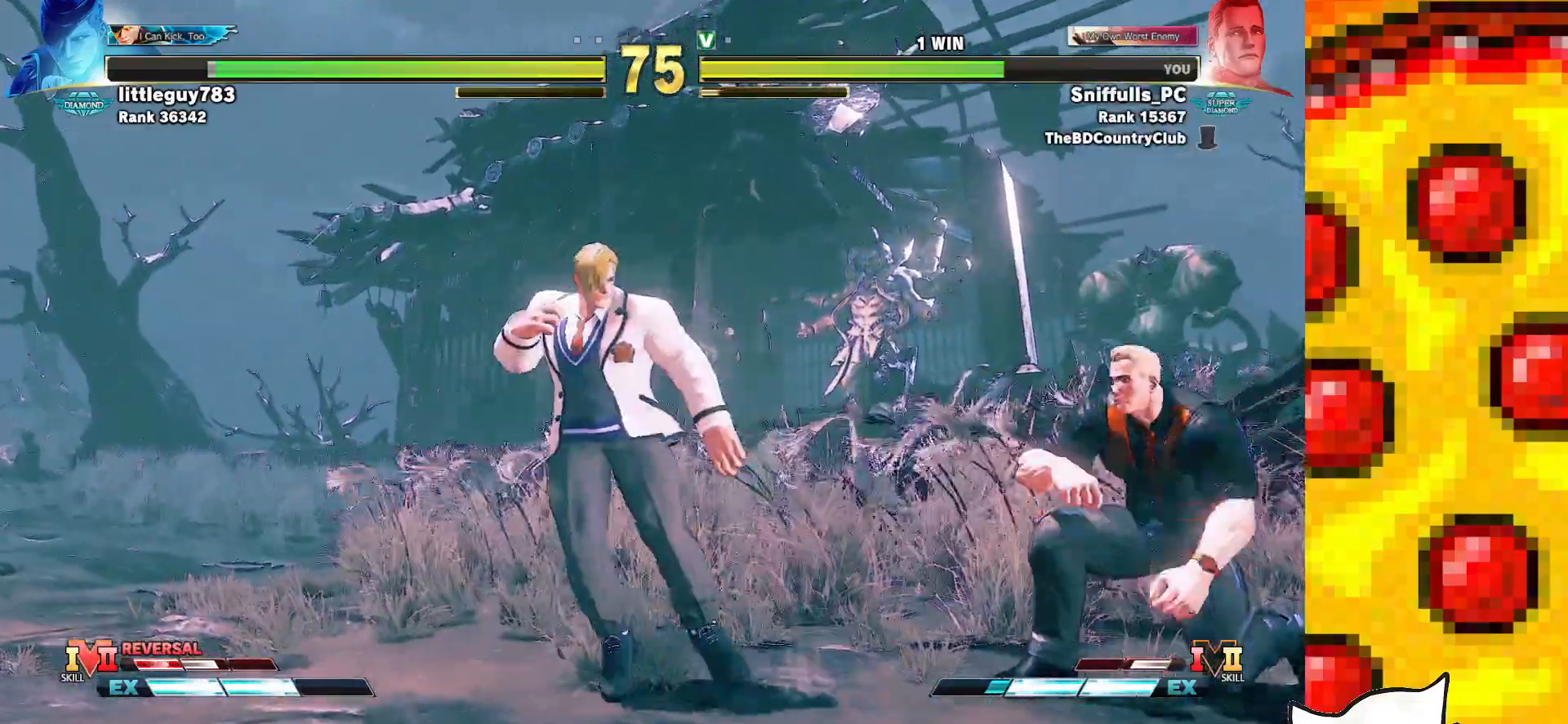
{"buttons": ["DPAD_RIGHT"], "events": []}
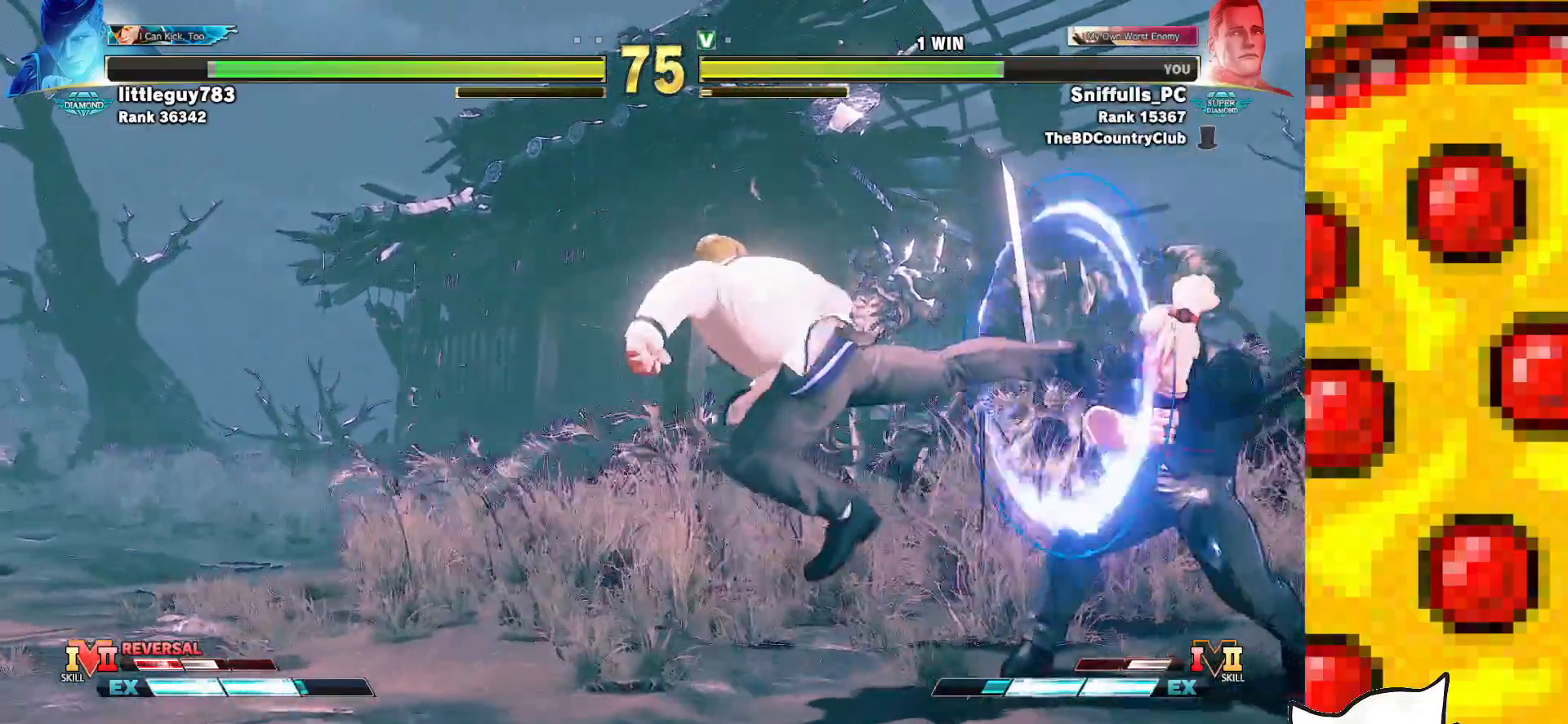
{"buttons": ["DPAD_DOWN", "DPAD_RIGHT"], "events": [[83, "DPAD_DOWN", "down"], [250, "CIRCLE", "down"], [383, "CIRCLE", "up"]]}
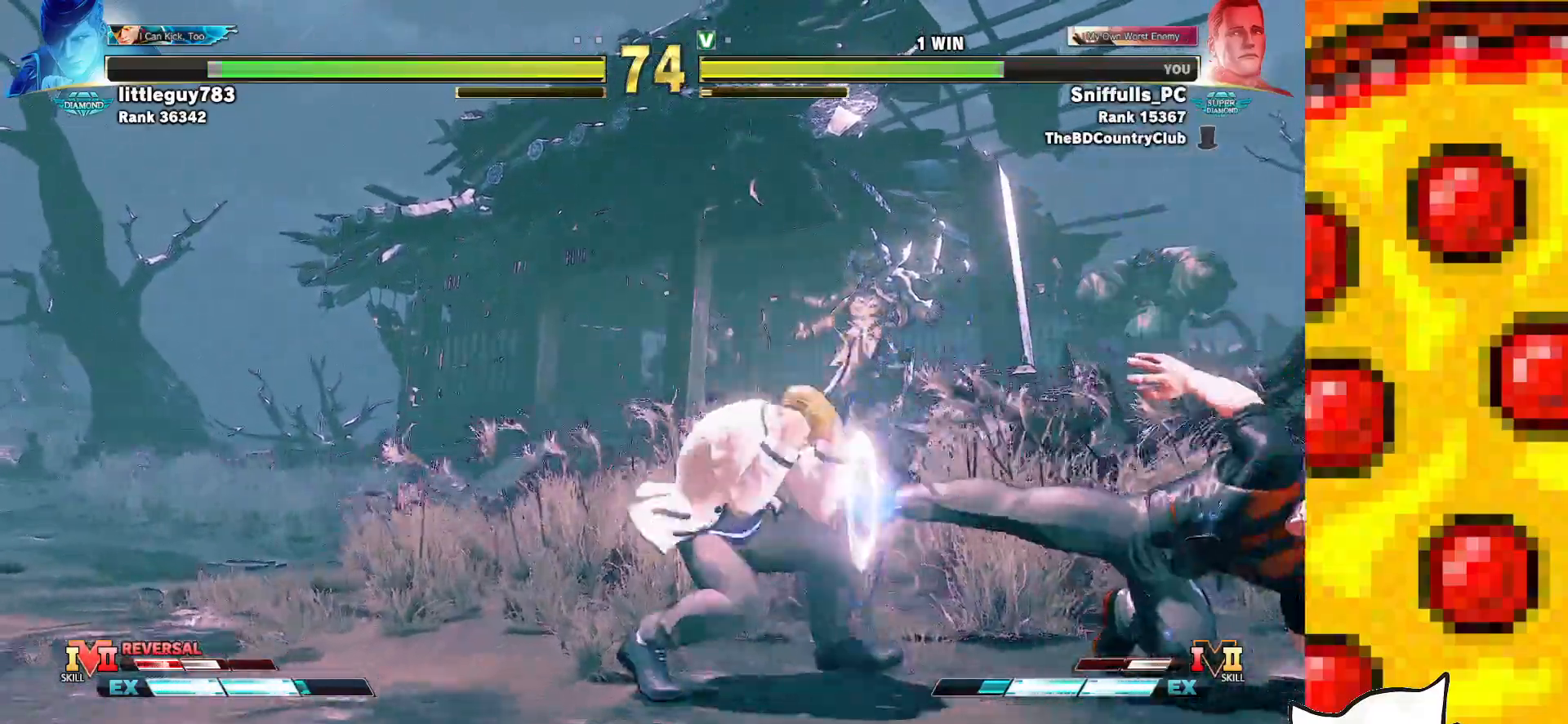
{"buttons": ["DPAD_DOWN"], "events": [[117, "DPAD_DOWN", "up"], [400, "TRIANGLE", "down"], [450, "DPAD_RIGHT", "up"], [467, "DPAD_DOWN", "down"], [500, "TRIANGLE", "up"]]}
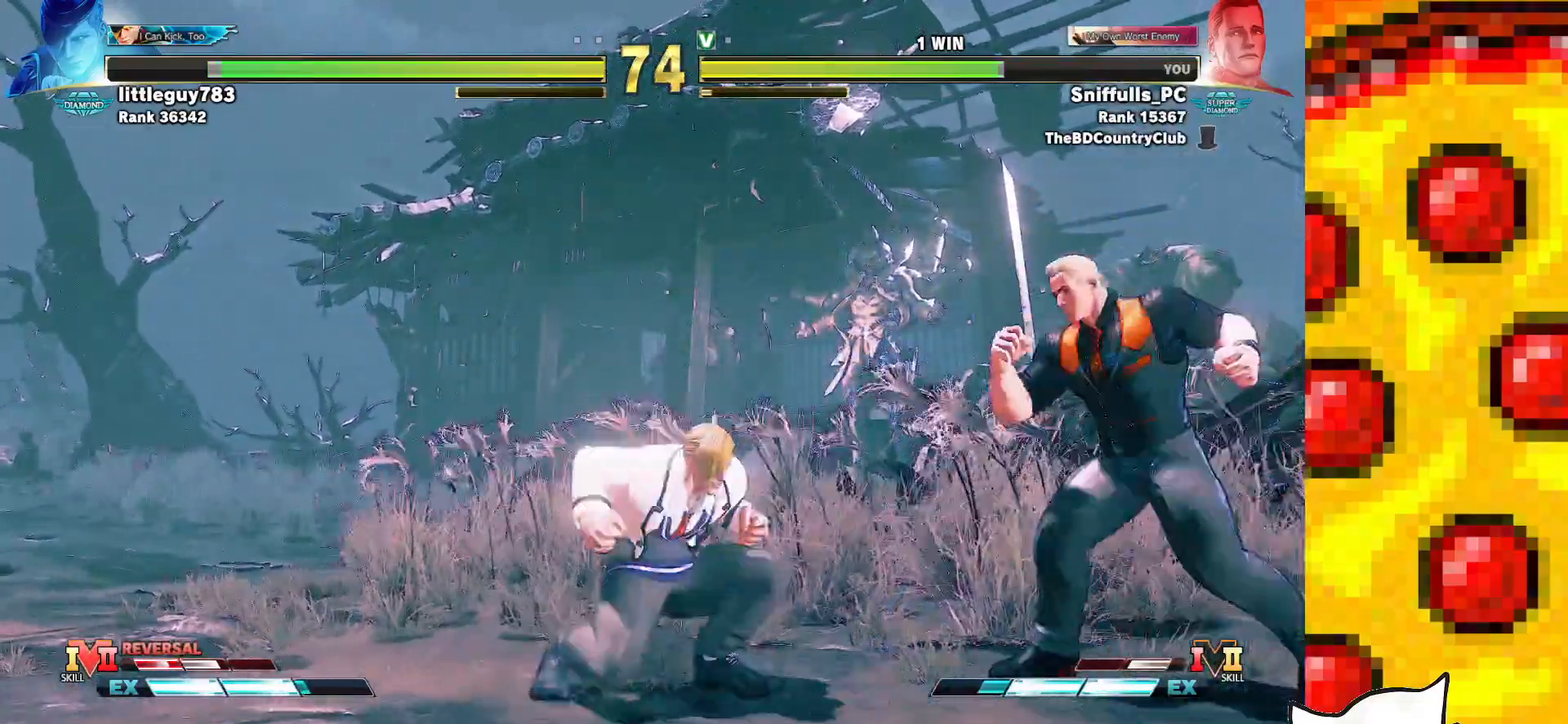
{"buttons": ["DPAD_RIGHT"], "events": [[33, "DPAD_LEFT", "down"], [50, "DPAD_DOWN", "up"], [100, "CIRCLE", "down"], [100, "CROSS", "down"], [133, "DPAD_LEFT", "up"], [167, "CIRCLE", "up"], [183, "CROSS", "up"], [267, "DPAD_RIGHT", "down"]]}
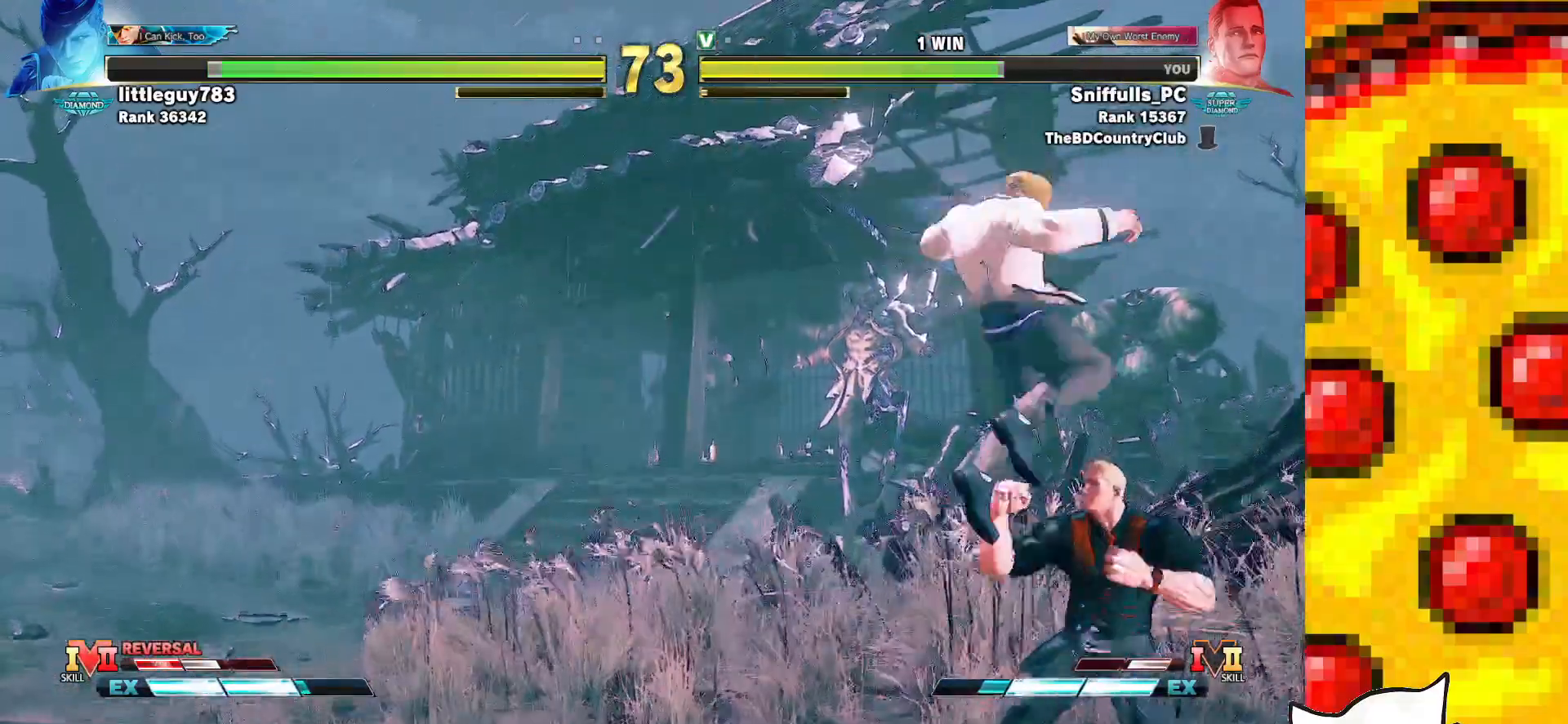
{"buttons": ["DPAD_DOWN", "DPAD_RIGHT"], "events": [[200, "DPAD_DOWN", "down"]]}
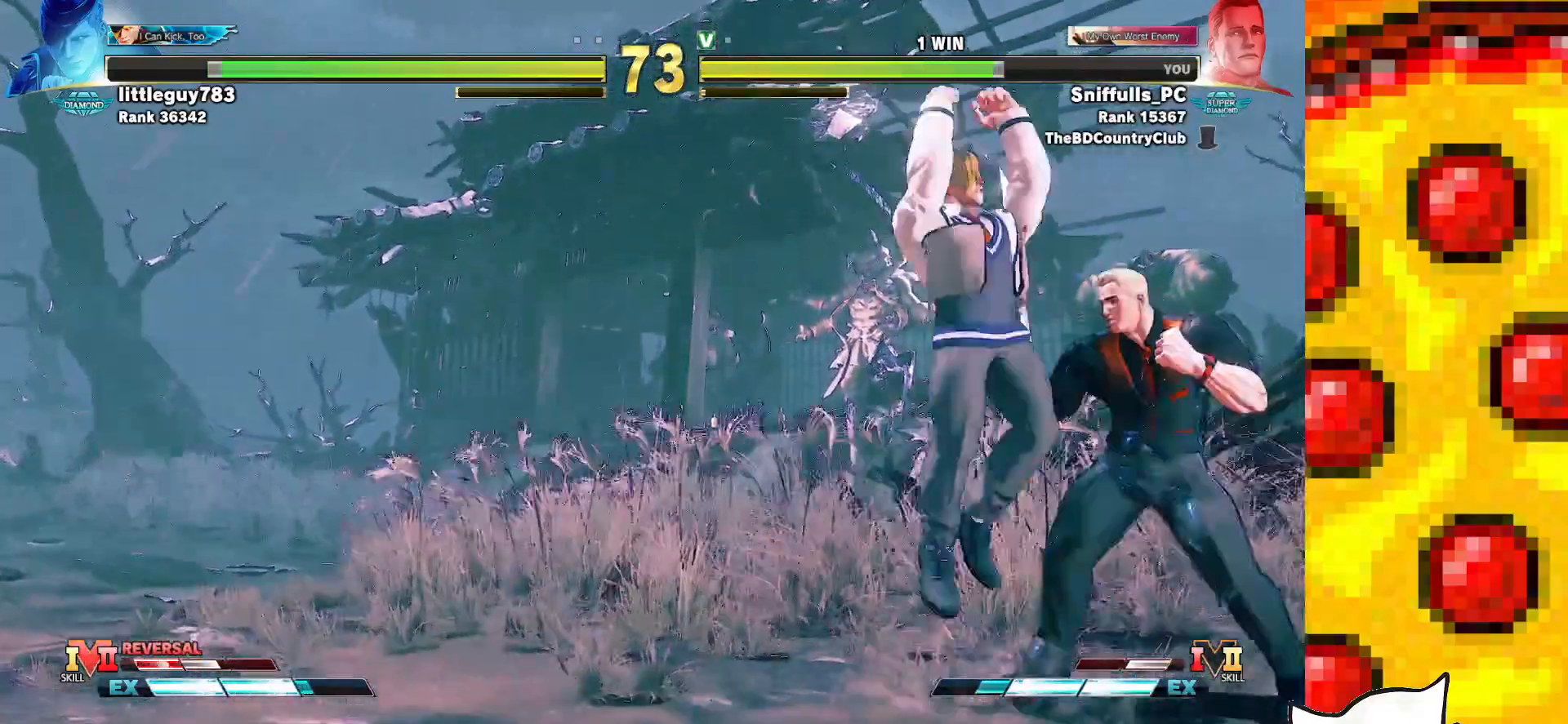
{"buttons": ["DPAD_RIGHT"], "events": [[350, "DPAD_DOWN", "up"]]}
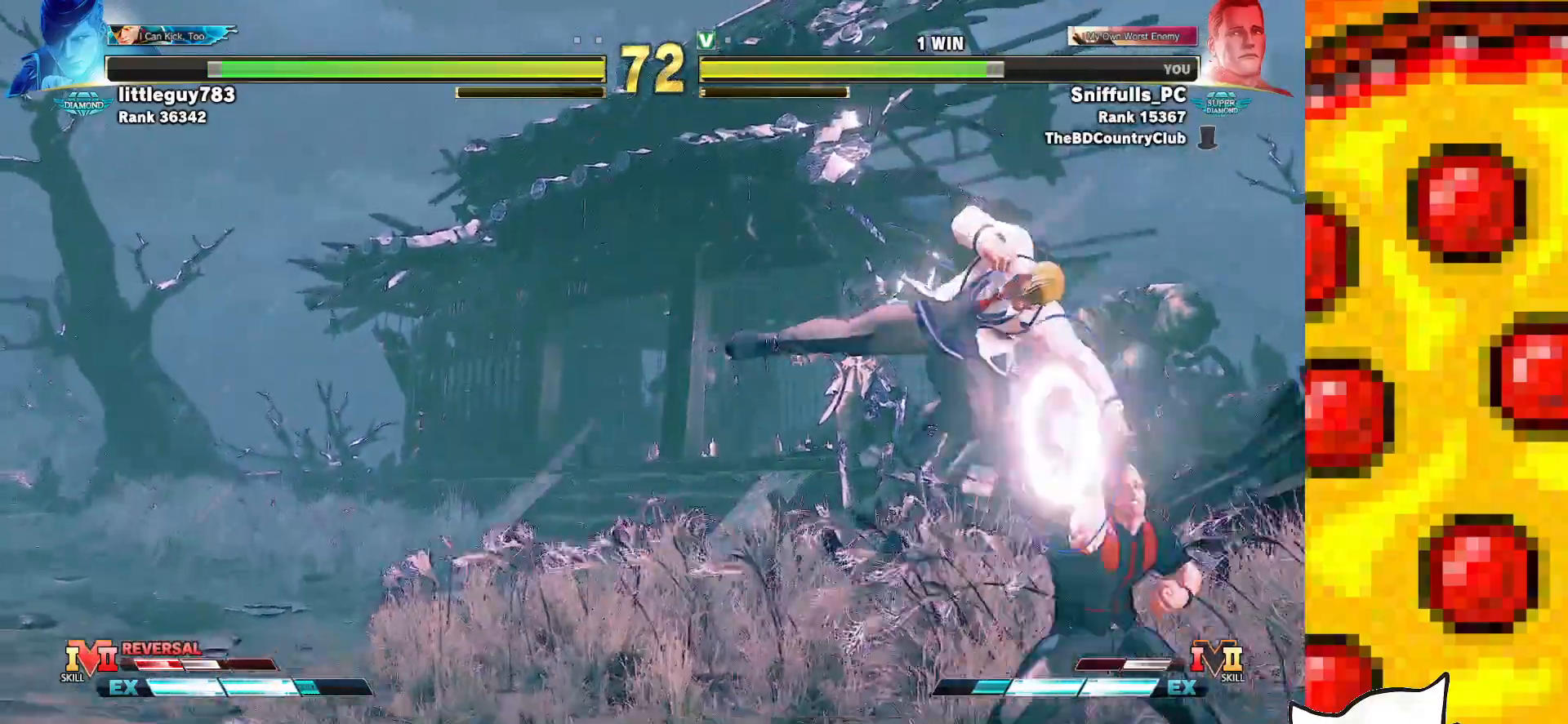
{"buttons": ["DPAD_UP", "DPAD_LEFT"], "events": [[333, "DPAD_RIGHT", "up"], [350, "DPAD_UP", "down"], [383, "DPAD_LEFT", "down"]]}
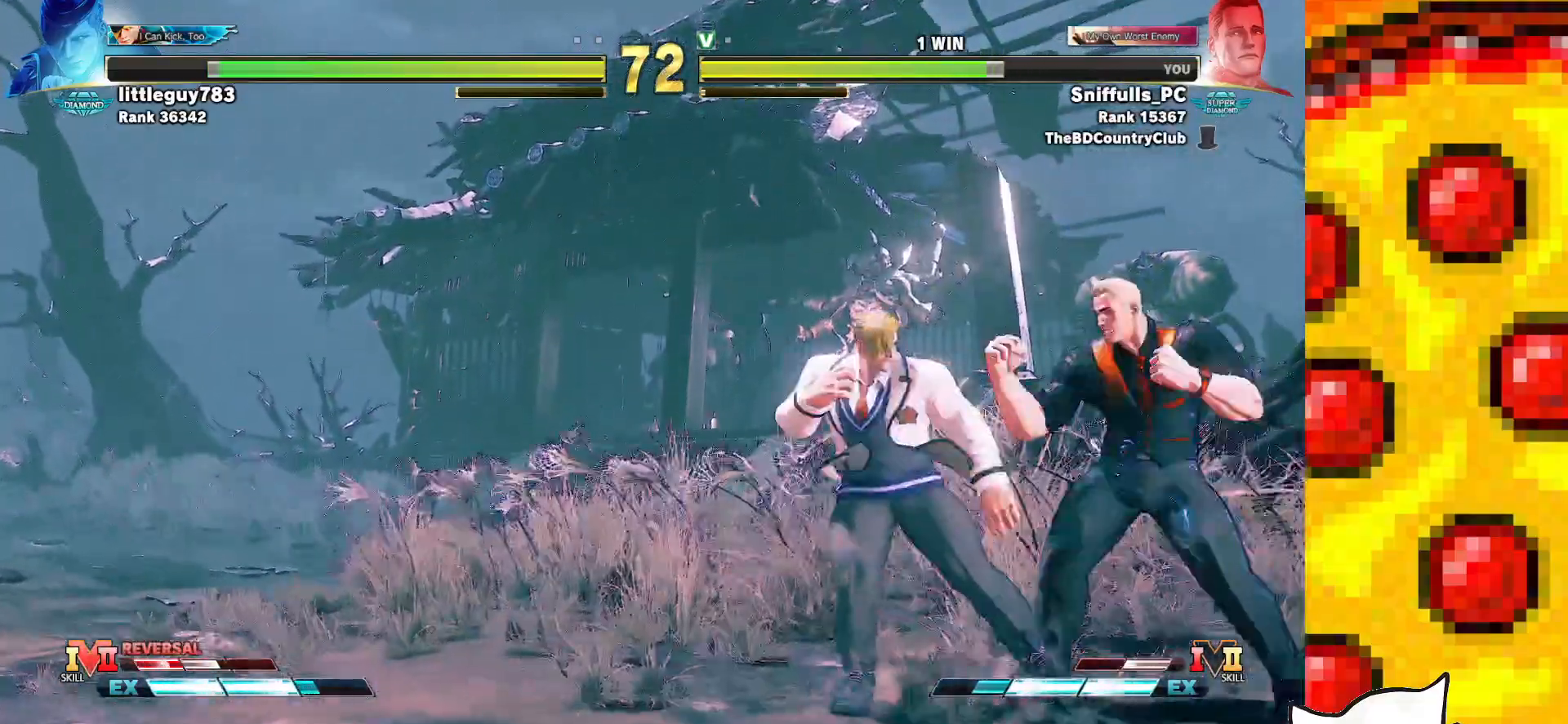
{"buttons": ["CIRCLE"], "events": [[300, "DPAD_LEFT", "up"], [317, "DPAD_UP", "up"], [467, "CIRCLE", "down"]]}